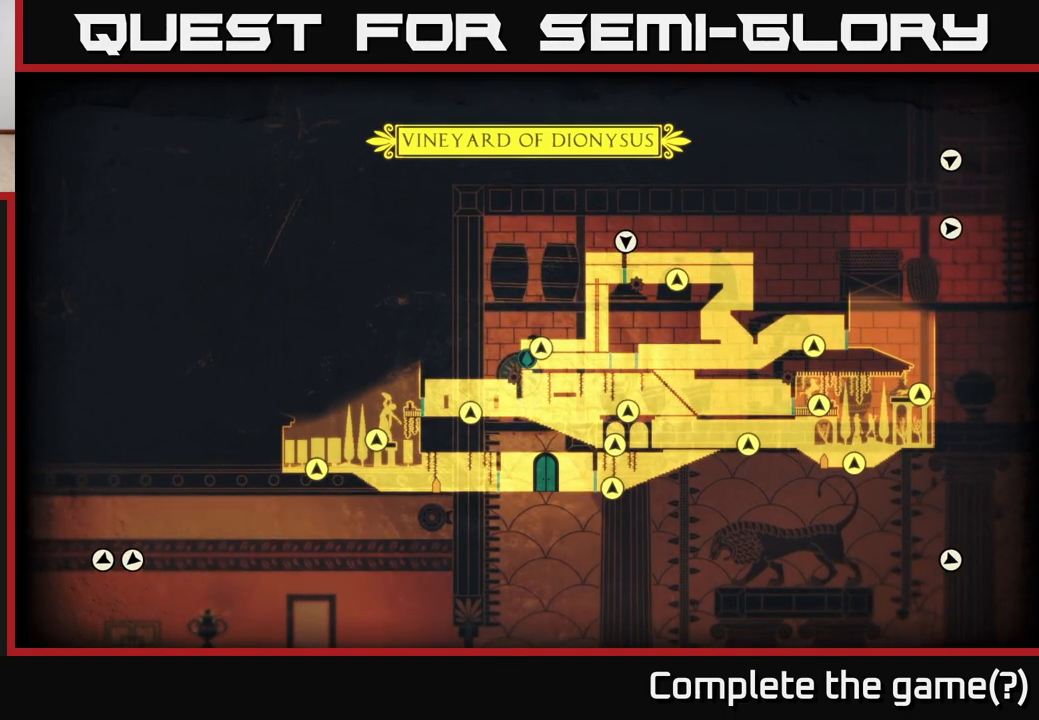
Gameplay with a controller (Xbox layout); each line is a JSON object with the inputs held at the frame after it. "events" lists button and stick changes between this image and that frame as [ms after this image, input, new state], when the widget could be followed in between.
{"buttons": ["SELECT"], "left_stick": "center", "right_stick": "center"}
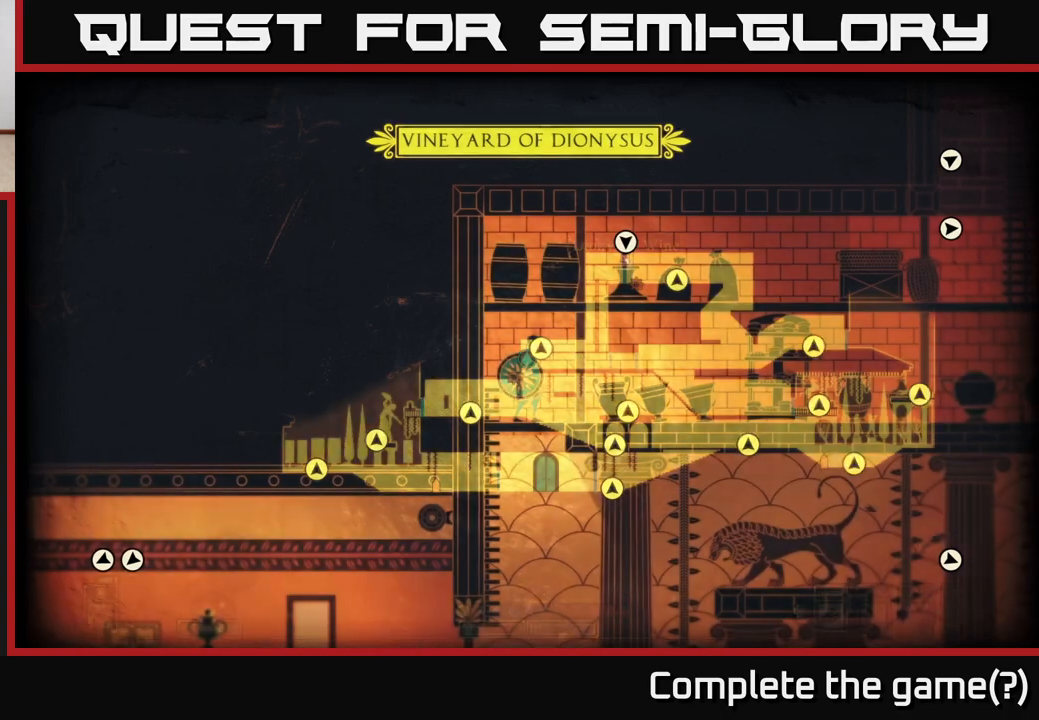
{"buttons": ["A"], "left_stick": "right", "right_stick": "center", "events": [[117, "SELECT", "up"], [367, "left_stick", "right"], [400, "A", "down"]]}
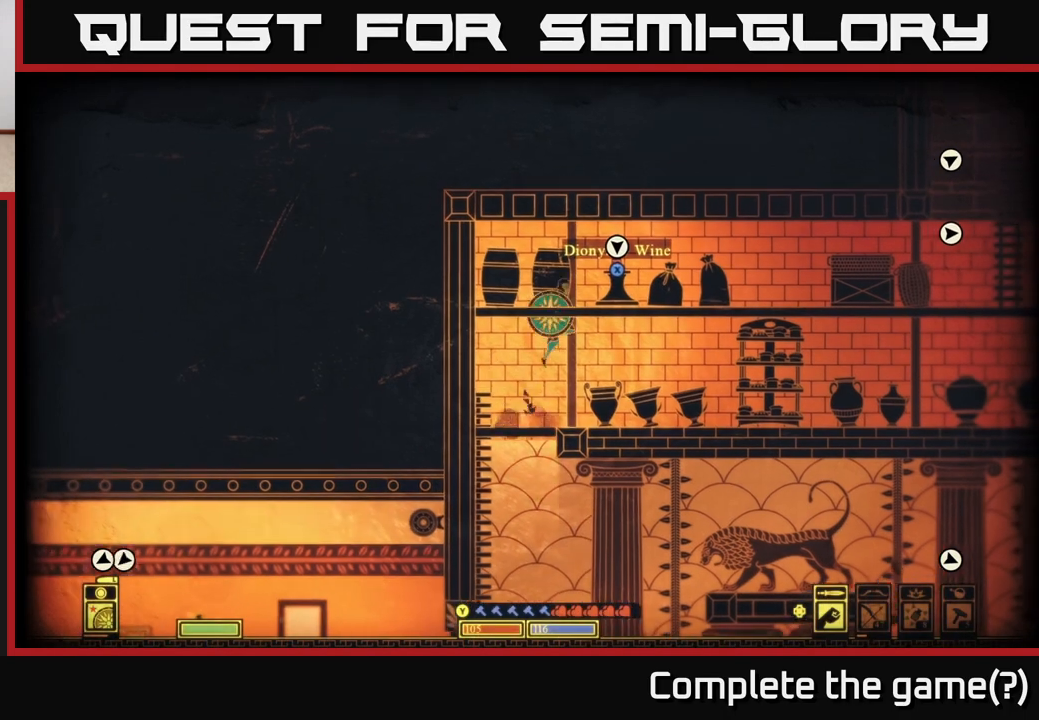
{"buttons": [], "left_stick": "right", "right_stick": "center", "events": [[250, "A", "up"], [333, "X", "down"], [400, "X", "up"]]}
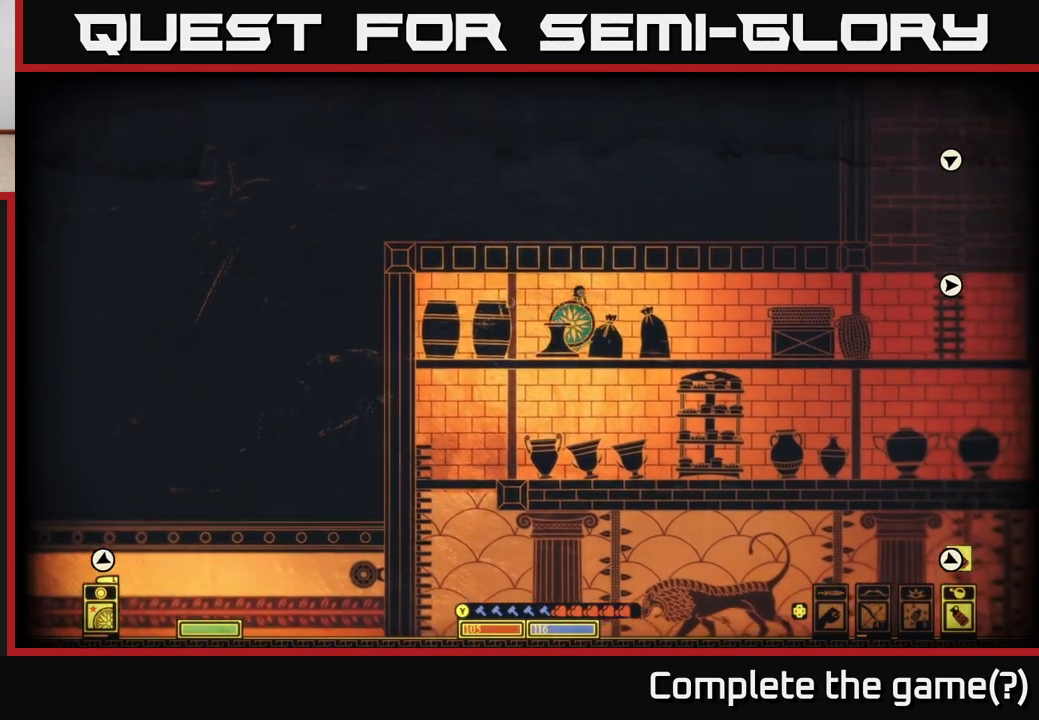
{"buttons": [], "left_stick": "right", "right_stick": "center", "events": []}
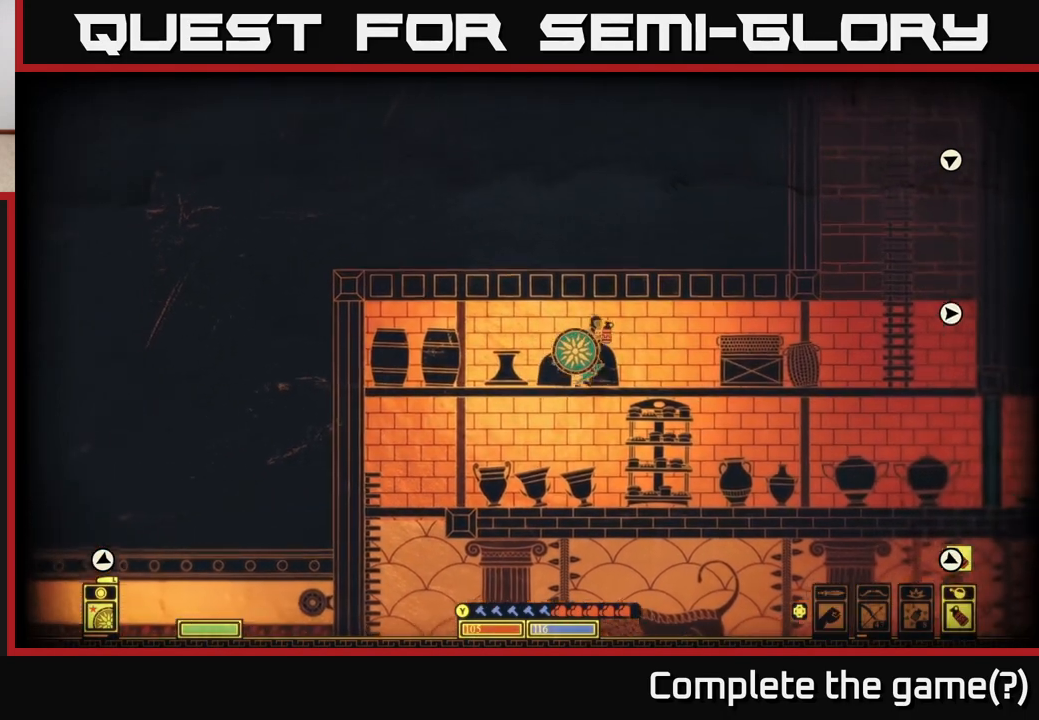
{"buttons": [], "left_stick": "right", "right_stick": "center", "events": []}
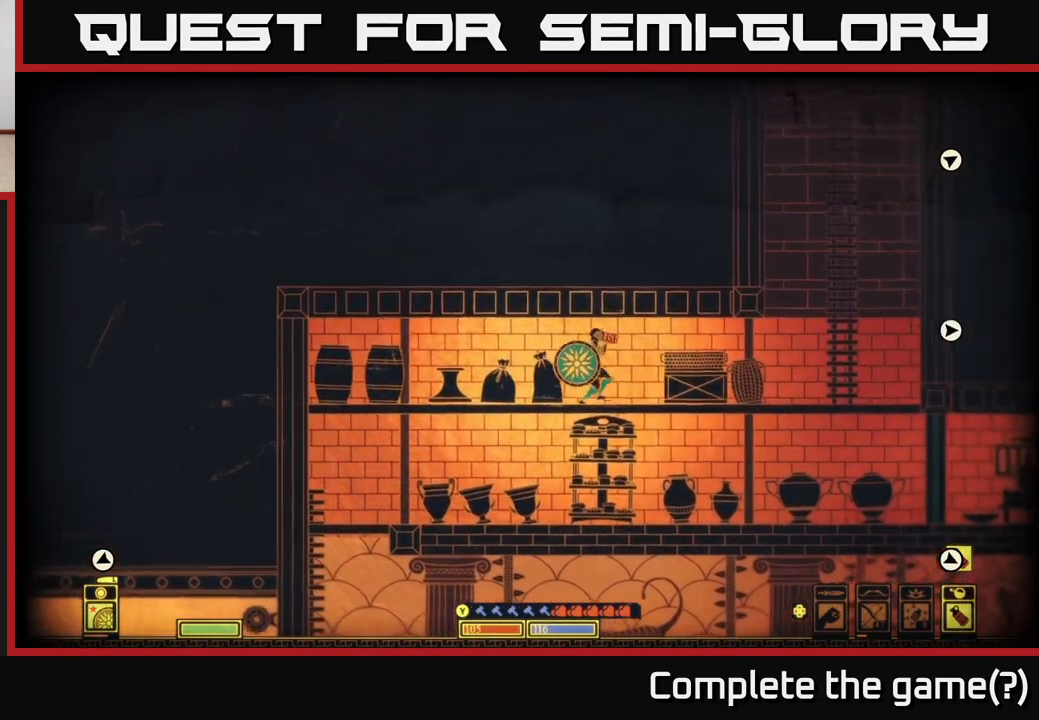
{"buttons": [], "left_stick": "right", "right_stick": "center", "events": []}
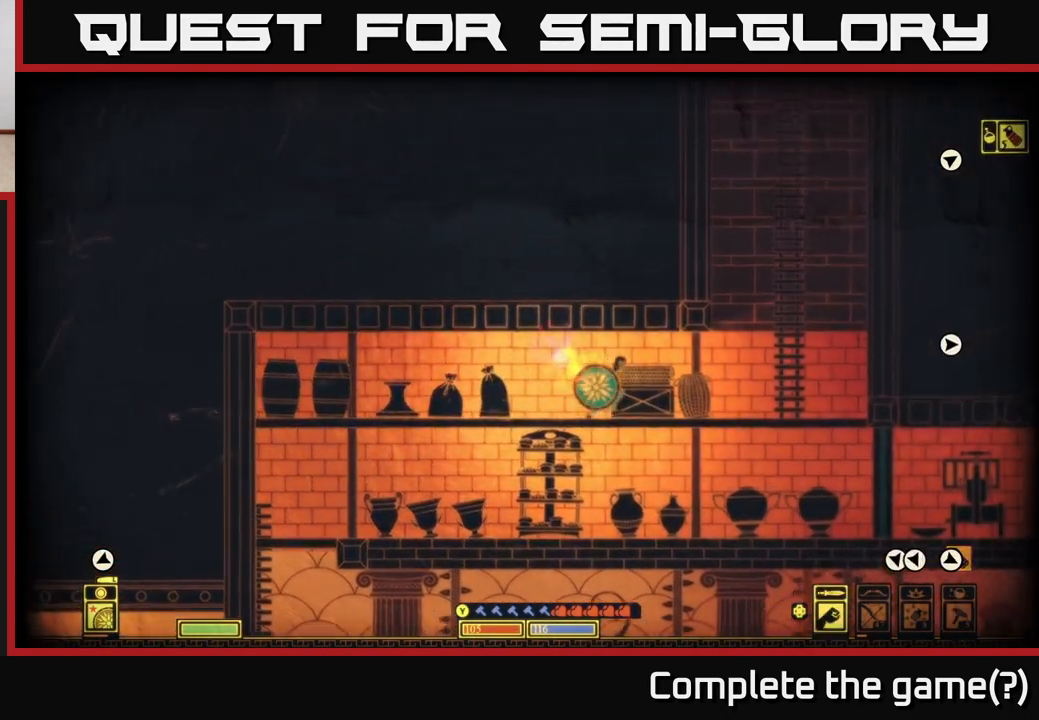
{"buttons": [], "left_stick": "right", "right_stick": "center", "events": []}
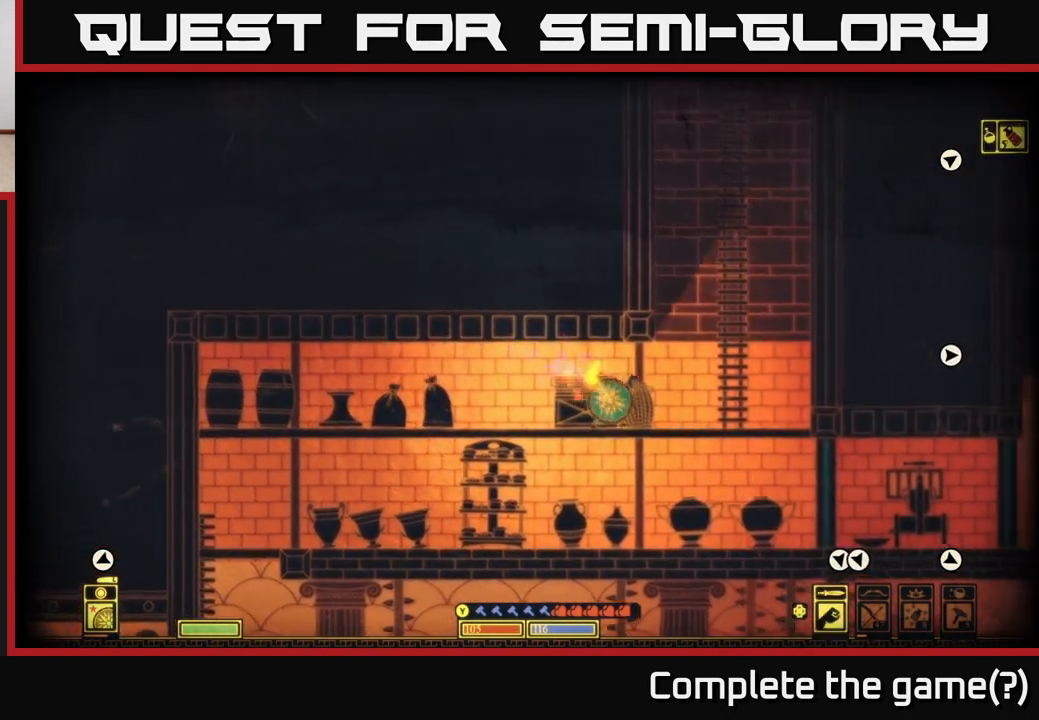
{"buttons": [], "left_stick": "right", "right_stick": "center", "events": []}
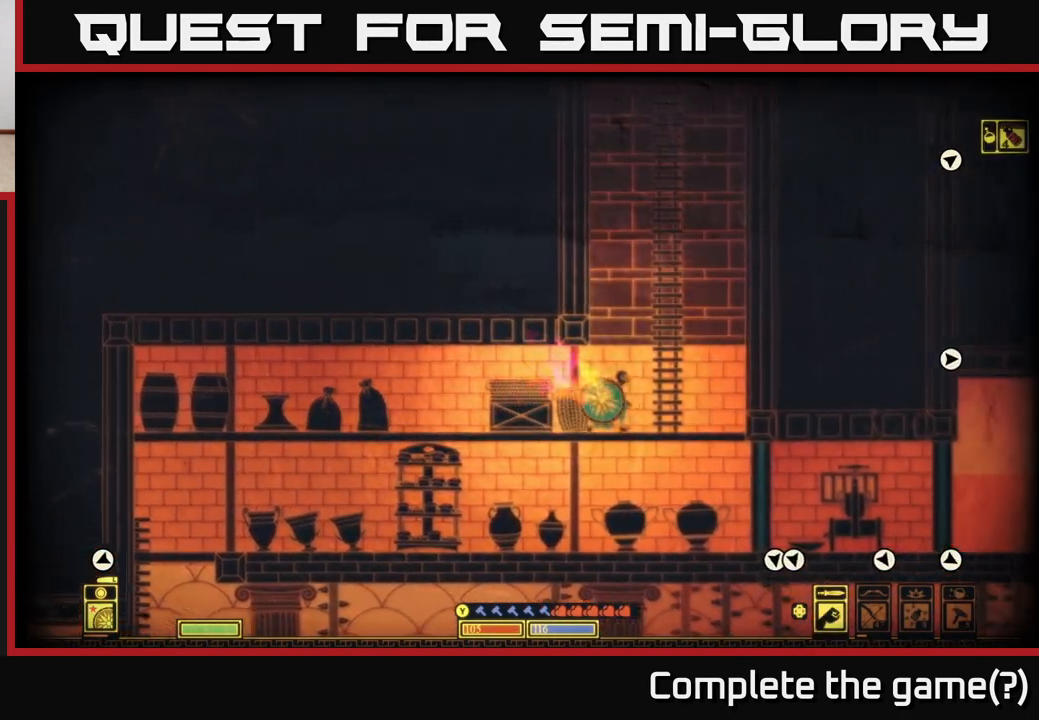
{"buttons": ["A"], "left_stick": "center", "right_stick": "center", "events": [[83, "A", "down"], [217, "left_stick", "center"], [383, "A", "up"], [450, "A", "down"]]}
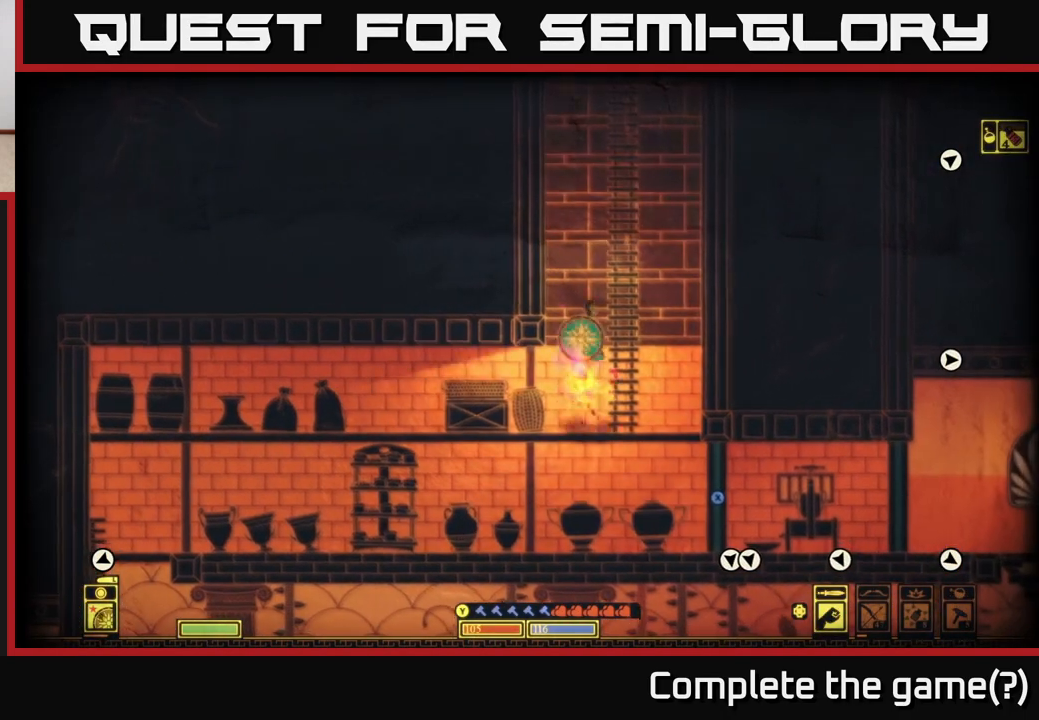
{"buttons": ["A"], "left_stick": "up", "right_stick": "center", "events": [[100, "left_stick", "right"], [250, "left_stick", "up"], [300, "A", "up"], [417, "A", "down"]]}
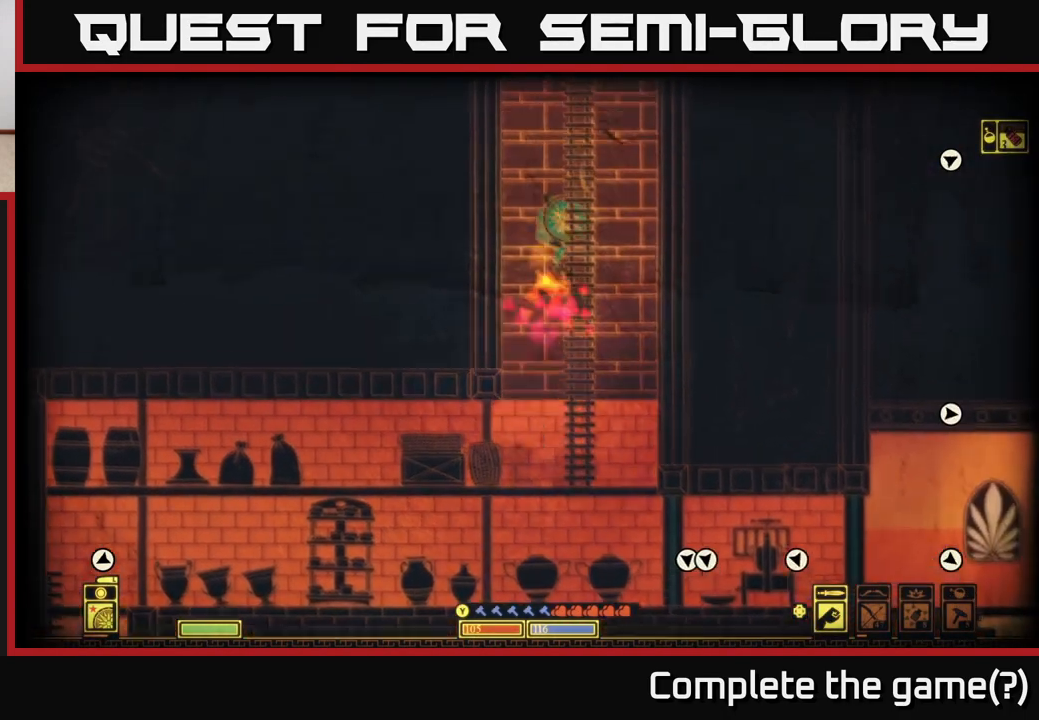
{"buttons": [], "left_stick": "up", "right_stick": "center", "events": [[133, "A", "up"], [200, "A", "down"], [433, "A", "up"]]}
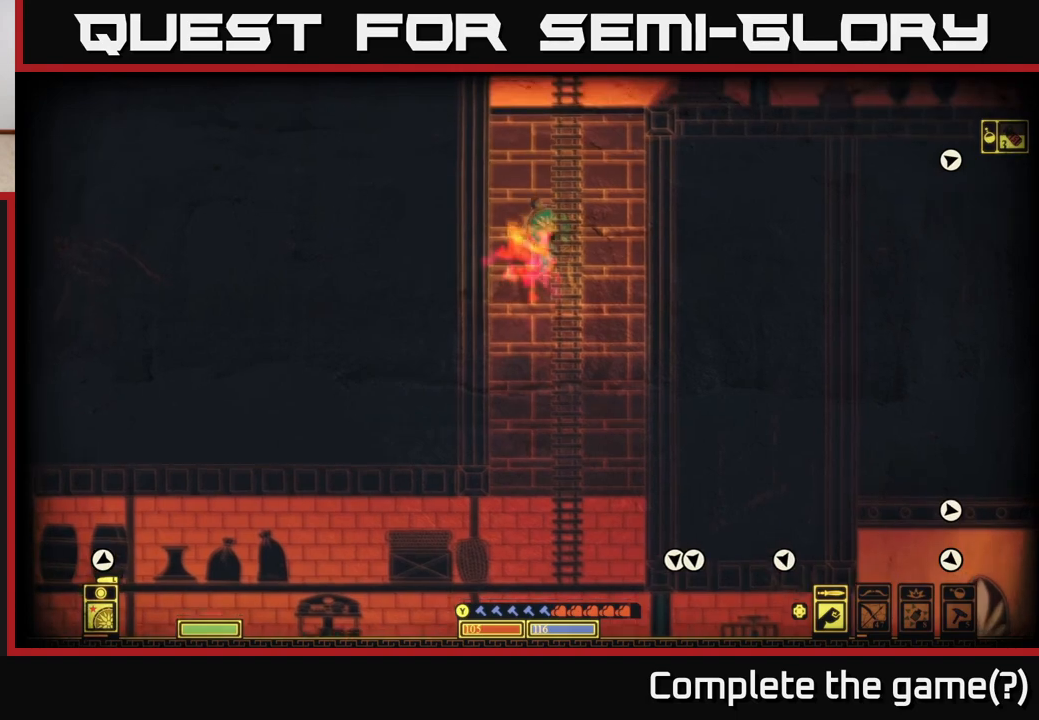
{"buttons": ["A"], "left_stick": "up-right", "right_stick": "center", "events": [[17, "A", "down"], [283, "A", "up"], [367, "left_stick", "up-right"], [483, "A", "down"]]}
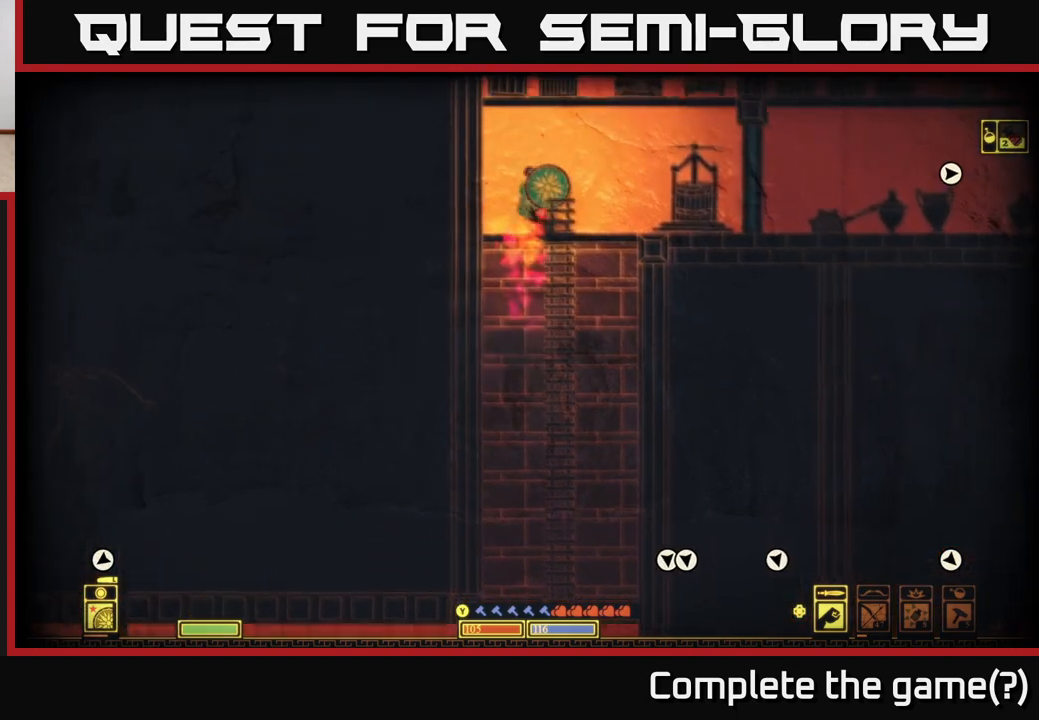
{"buttons": [], "left_stick": "right", "right_stick": "center", "events": [[100, "left_stick", "right"], [233, "A", "up"]]}
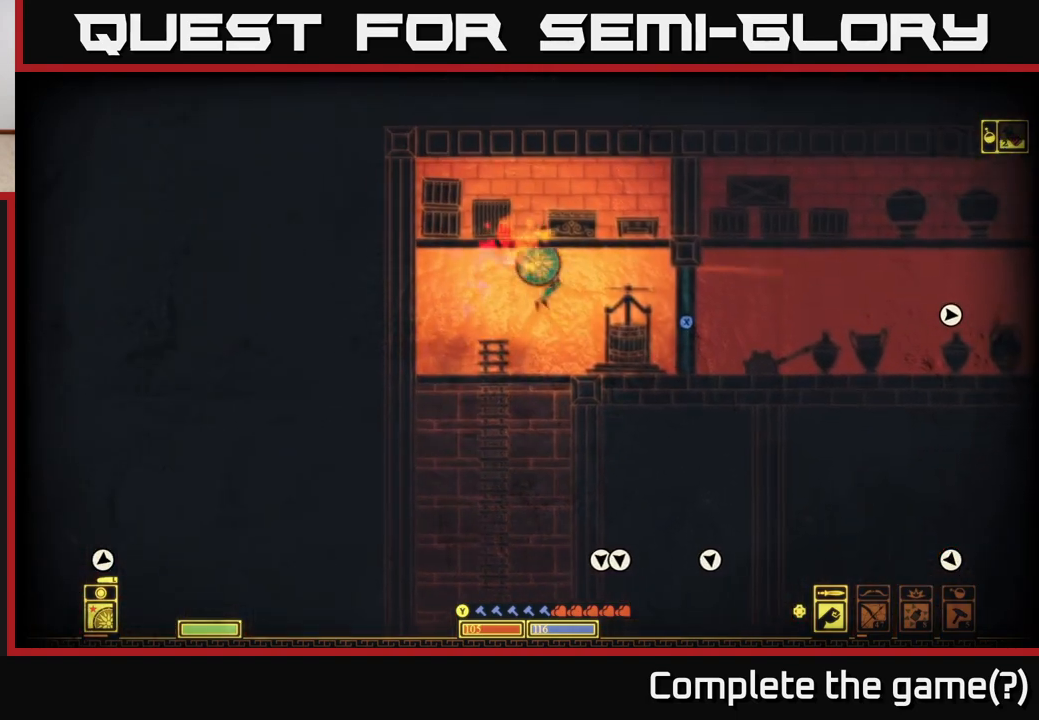
{"buttons": ["X"], "left_stick": "right", "right_stick": "center", "events": [[500, "X", "down"]]}
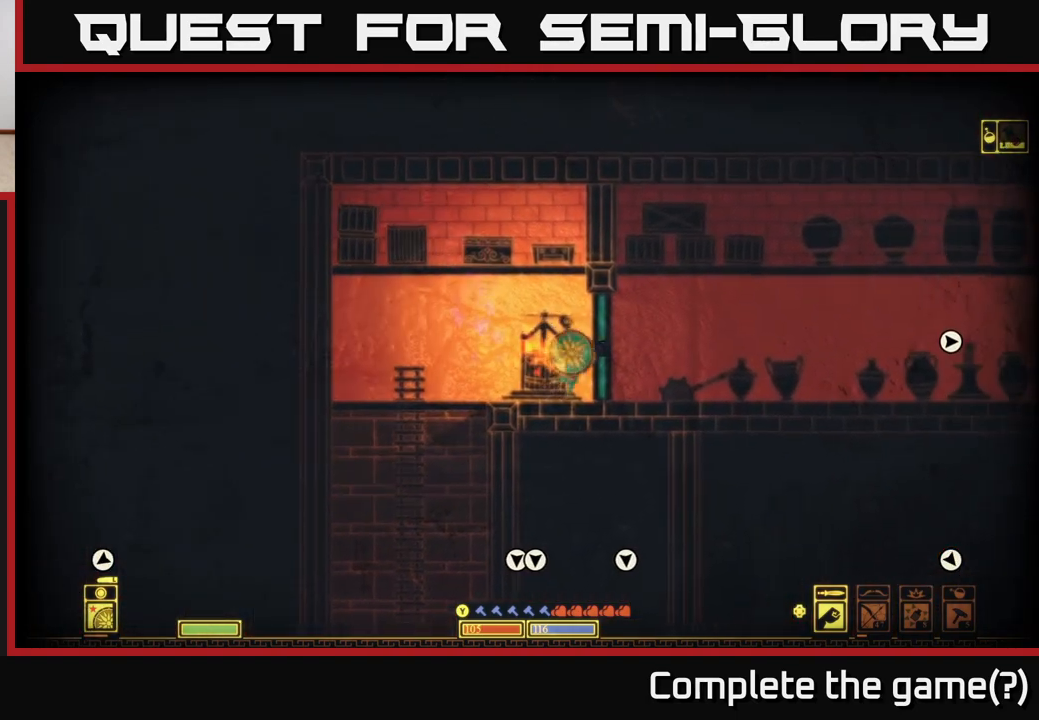
{"buttons": ["X"], "left_stick": "right", "right_stick": "center", "events": [[17, "left_stick", "center"], [500, "left_stick", "right"]]}
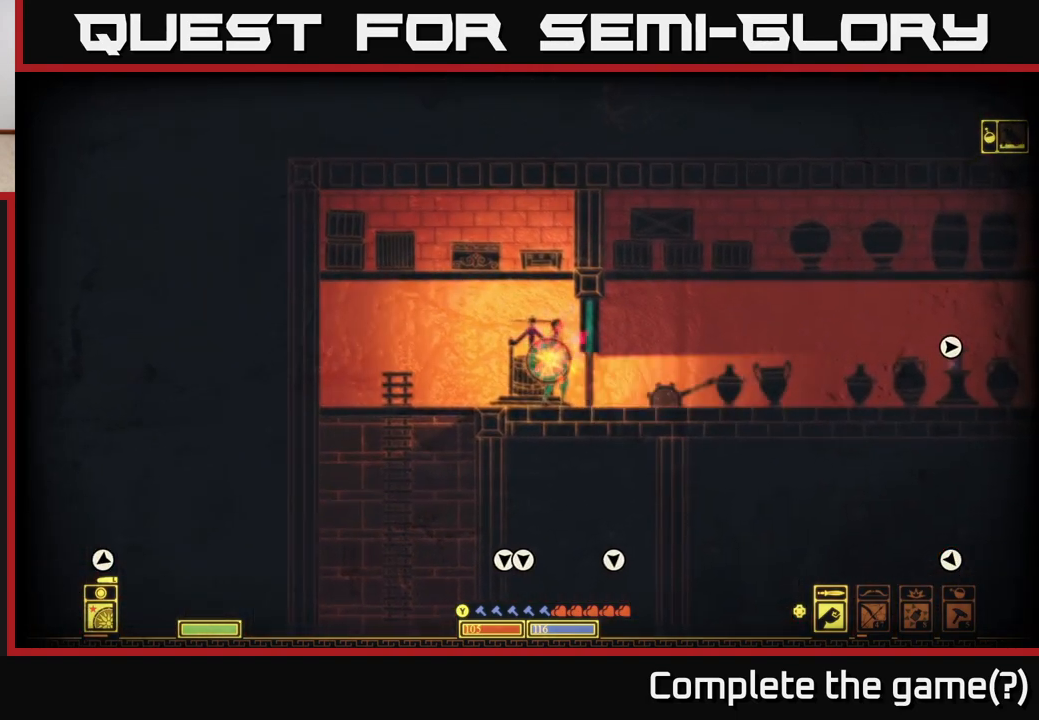
{"buttons": [], "left_stick": "right", "right_stick": "center", "events": [[217, "X", "up"]]}
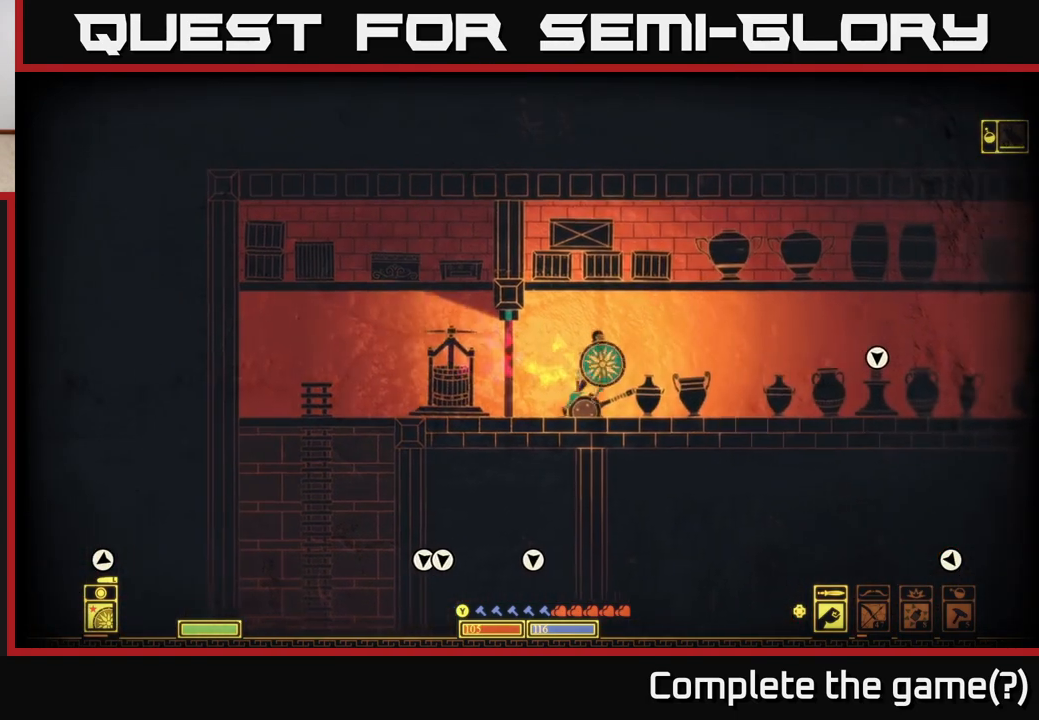
{"buttons": [], "left_stick": "right", "right_stick": "center", "events": []}
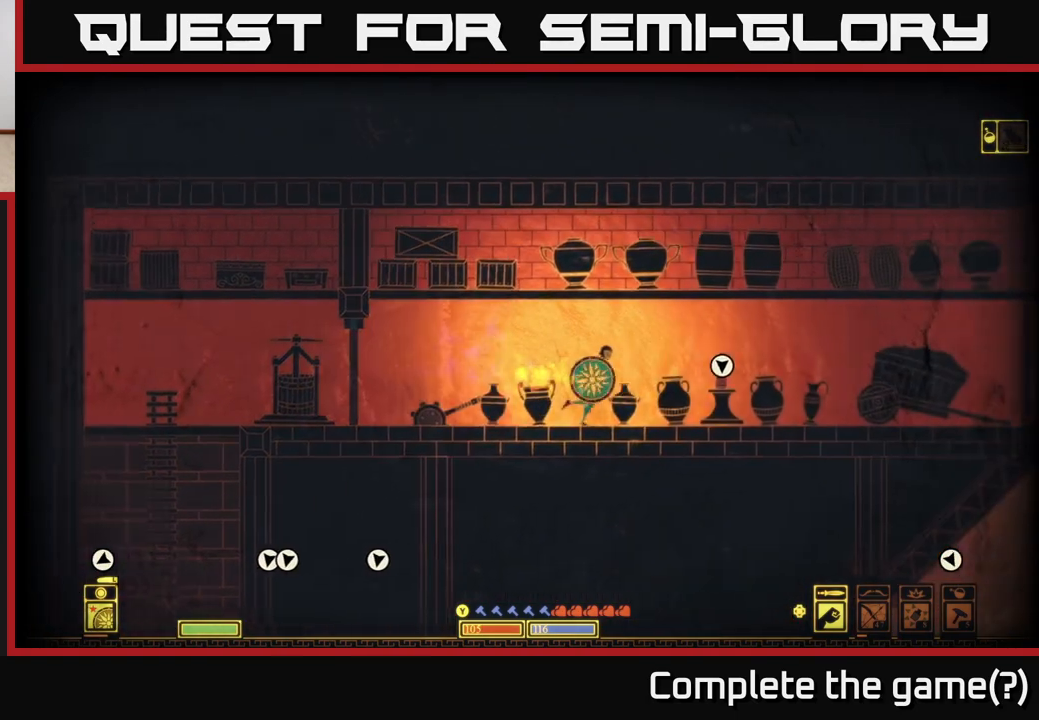
{"buttons": [], "left_stick": "right", "right_stick": "center", "events": [[333, "X", "down"], [400, "X", "up"]]}
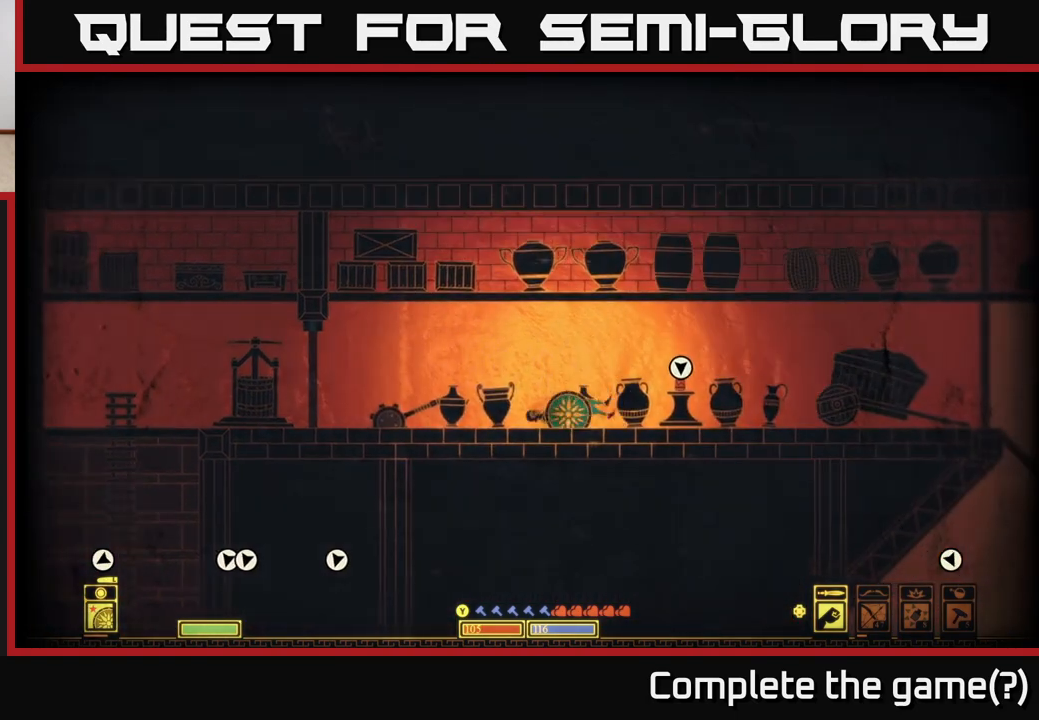
{"buttons": [], "left_stick": "center", "right_stick": "center", "events": [[150, "left_stick", "center"]]}